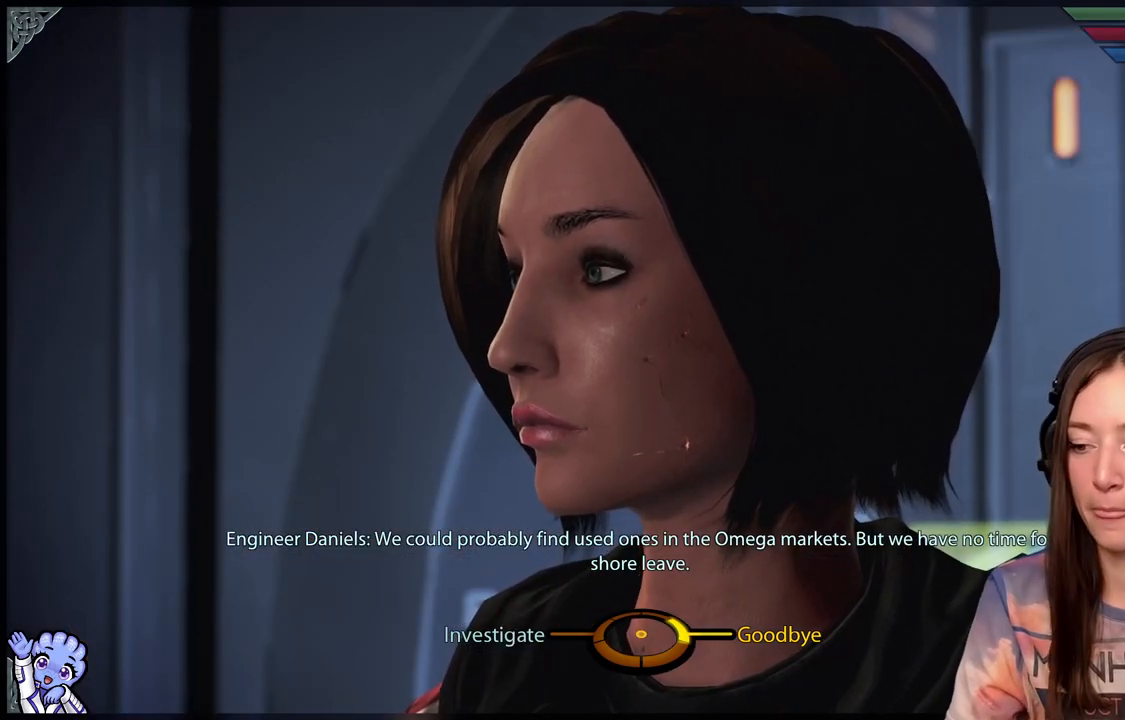
Gameplay with a controller (Xbox layout); each line is a JSON object with the inputs held at the frame after it. "events" lists button and stick changes between this image and that frame as [ms after this image, input, new state], when the widget could be followed in between. Not read: R2.
{"buttons": [], "left_stick": "left", "right_stick": "center", "events": [[217, "left_stick", "down-left"], [267, "left_stick", "left"]]}
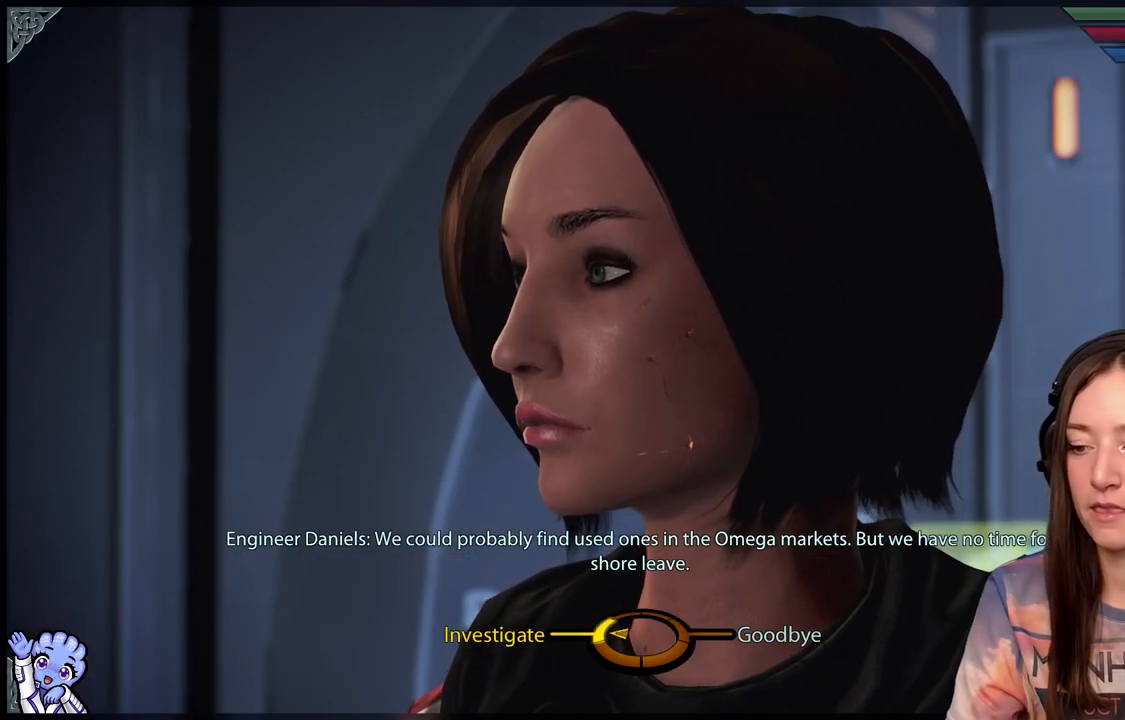
{"buttons": [], "left_stick": "left", "right_stick": "center", "events": [[117, "A", "down"], [217, "A", "up"]]}
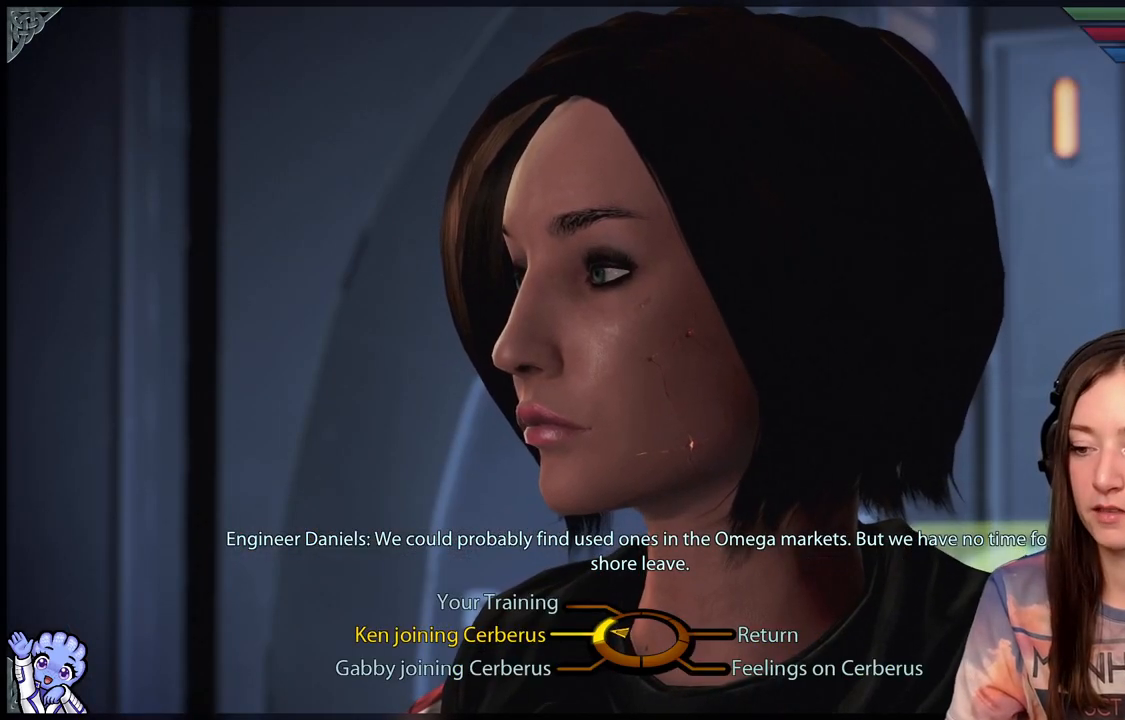
{"buttons": [], "left_stick": "up-left", "right_stick": "center", "events": [[267, "left_stick", "up-left"]]}
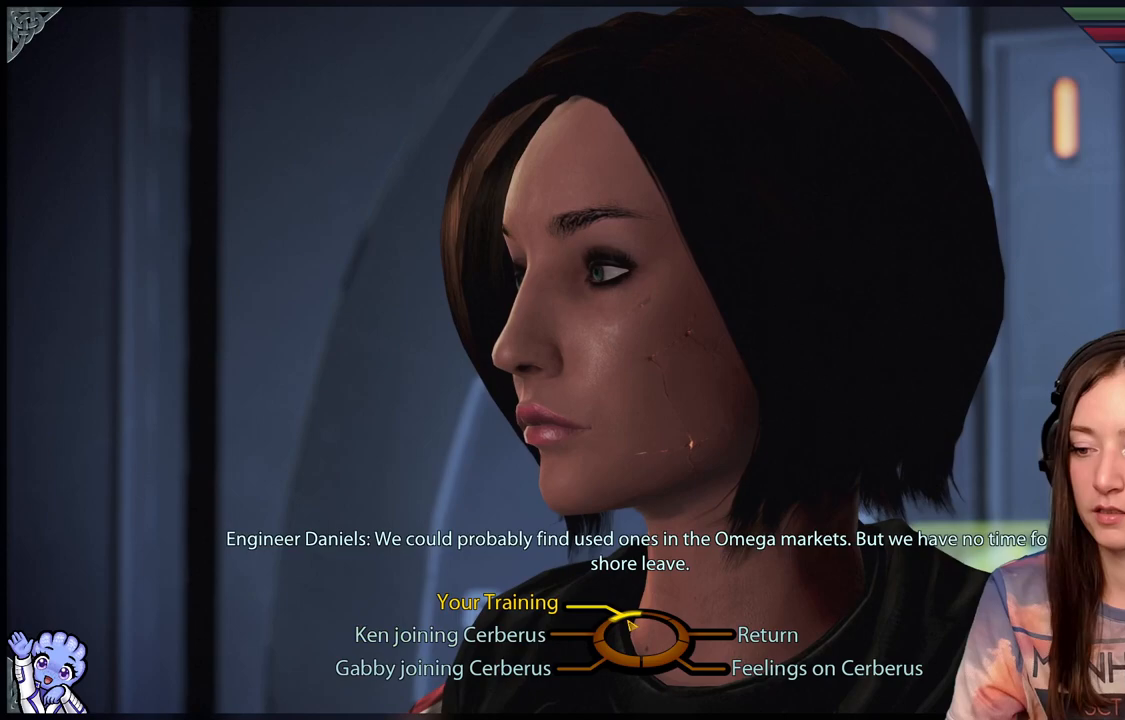
{"buttons": [], "left_stick": "down-left", "right_stick": "center", "events": [[300, "left_stick", "left"], [450, "left_stick", "down-left"]]}
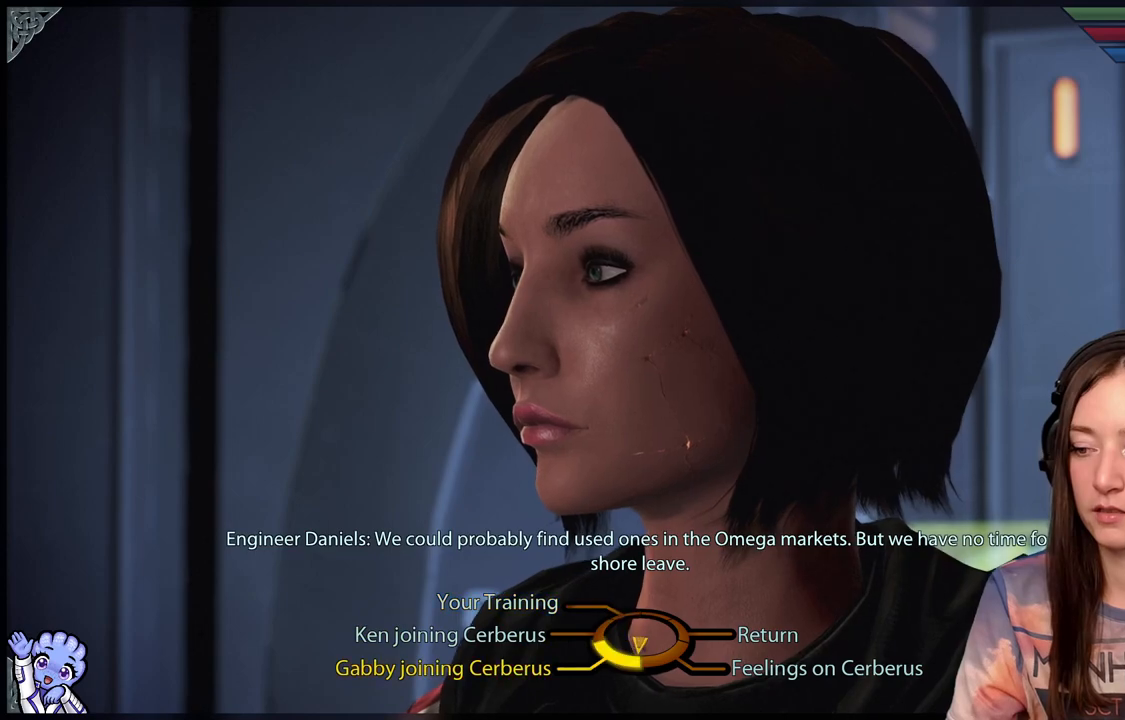
{"buttons": [], "left_stick": "down-right", "right_stick": "center", "events": [[50, "left_stick", "down"], [150, "left_stick", "down-right"]]}
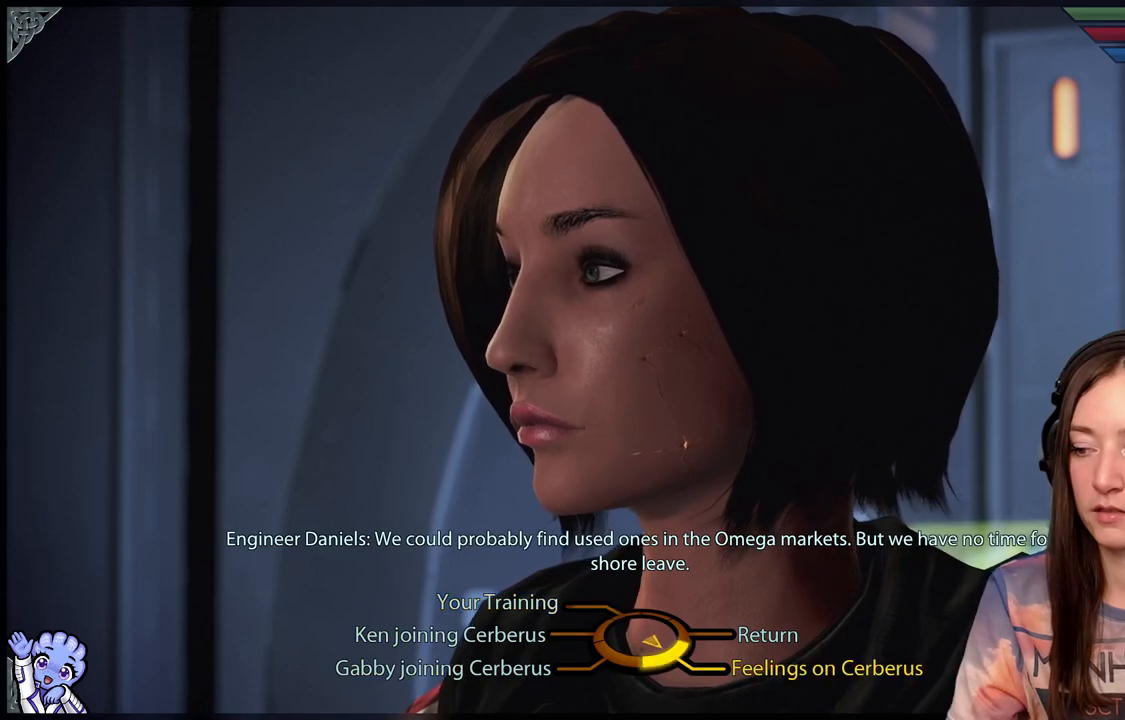
{"buttons": [], "left_stick": "down-right", "right_stick": "center", "events": []}
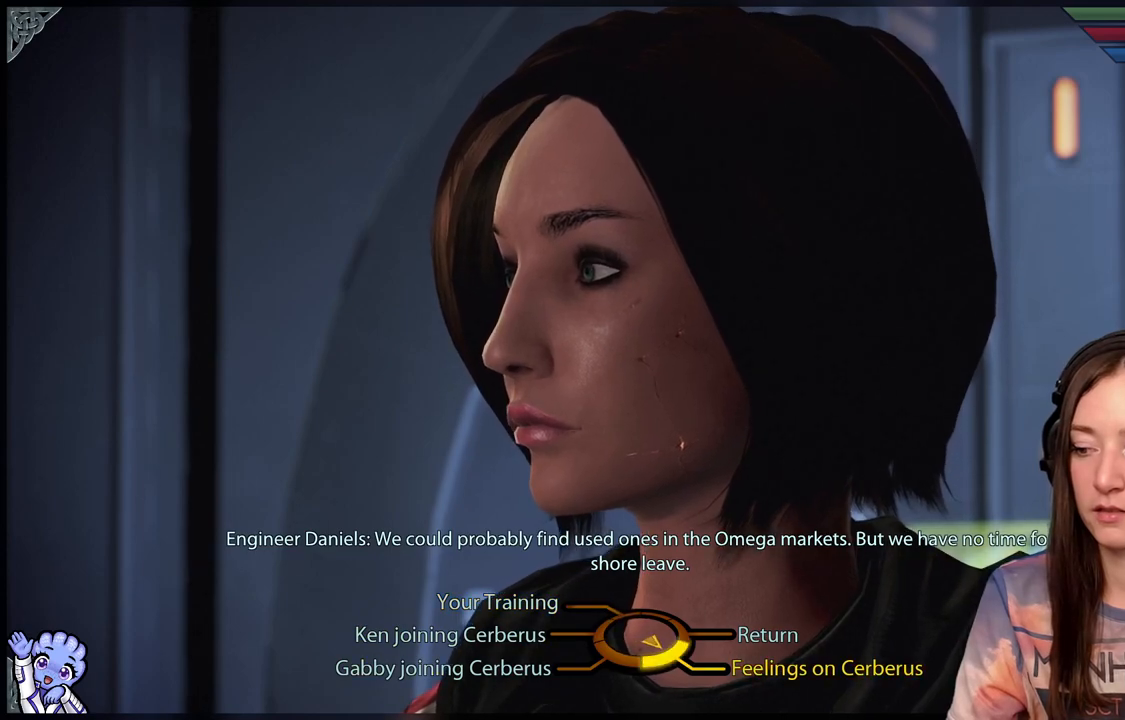
{"buttons": [], "left_stick": "up-left", "right_stick": "center", "events": [[183, "left_stick", "up-left"]]}
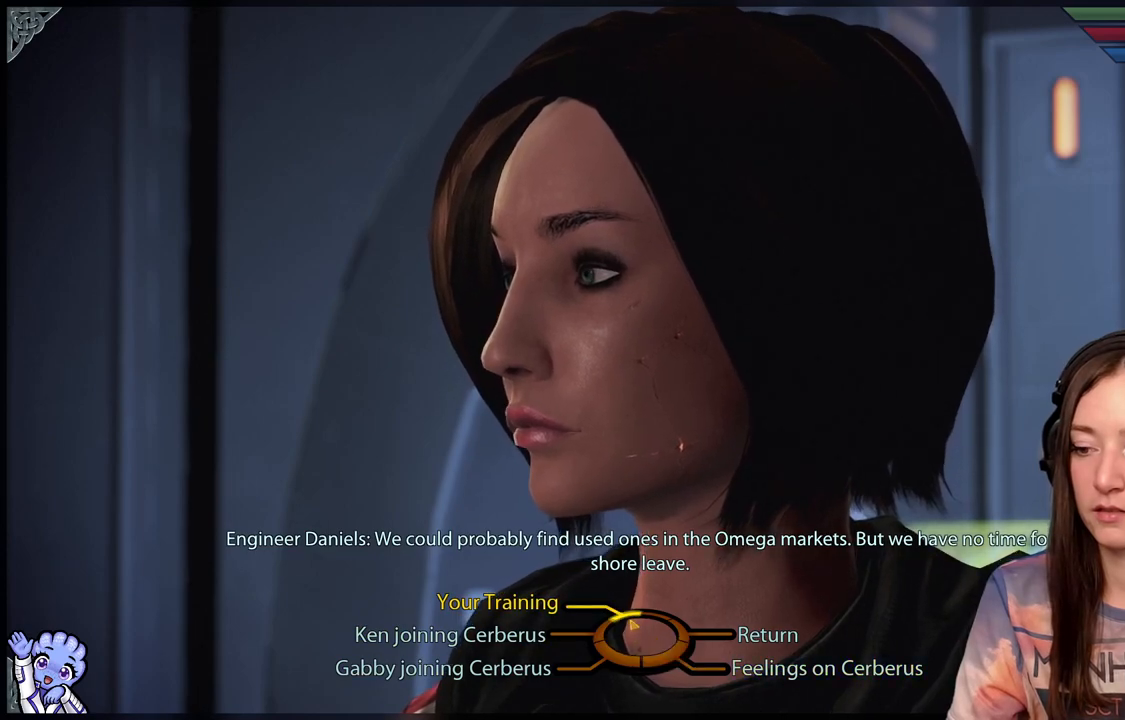
{"buttons": [], "left_stick": "center", "right_stick": "center", "events": [[167, "A", "down"], [317, "A", "up"], [367, "left_stick", "down"], [417, "left_stick", "center"]]}